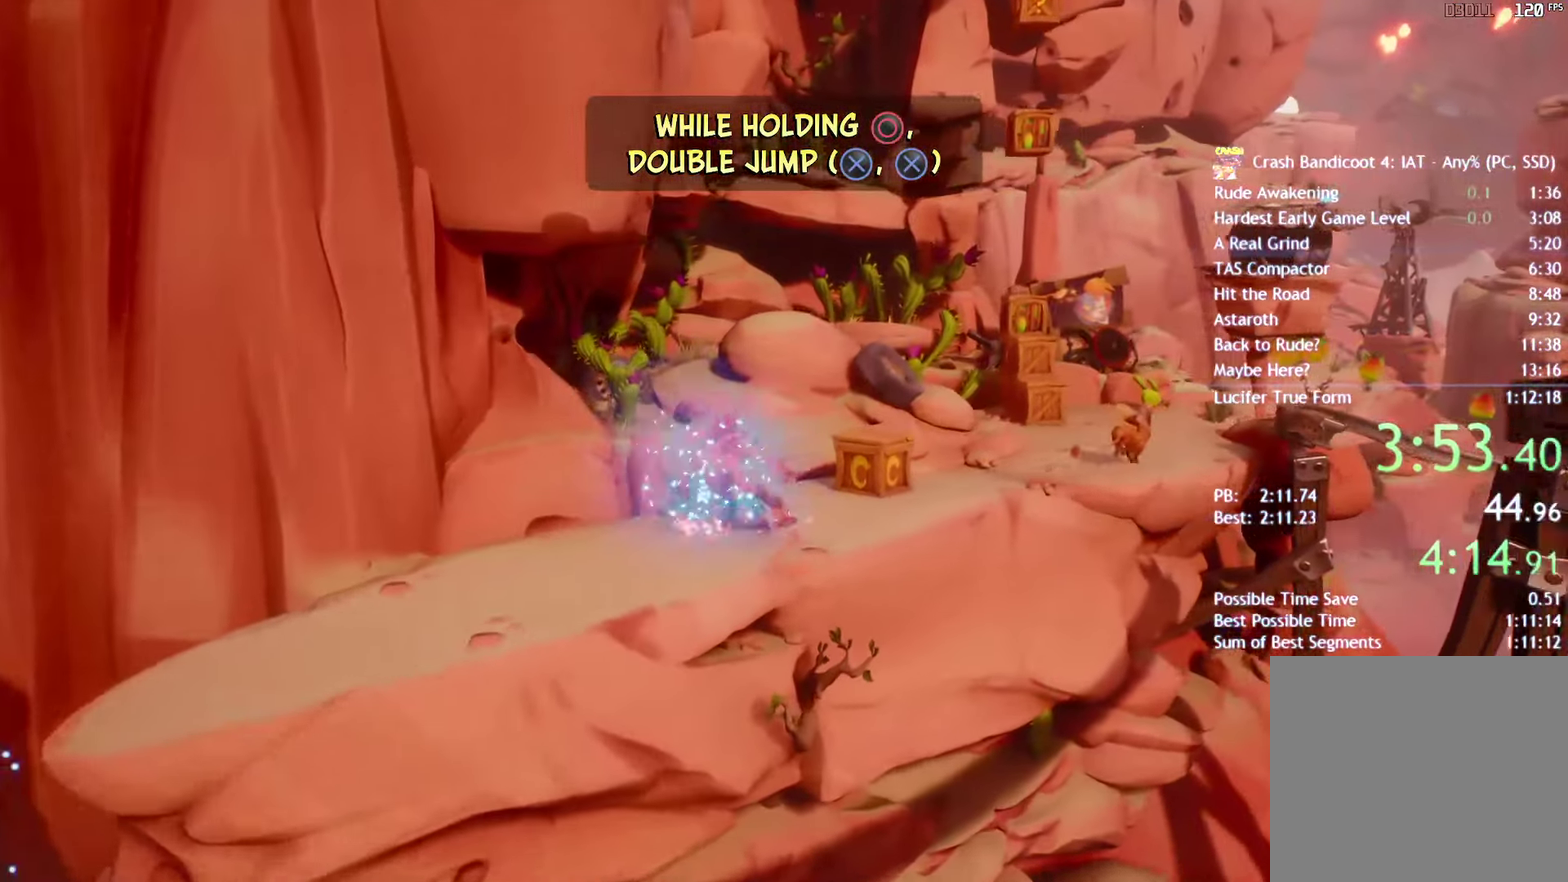
Gameplay with a controller (PlayStation layout); each line is a JSON object with the inputs held at the frame after it. "events" lists button and stick changes between this image and that frame as [ms after this image, input, new state], when the widget could be followed in between. Not read: R1.
{"buttons": [], "left_stick": "up-right", "right_stick": "center", "events": [[33, "CIRCLE", "up"], [133, "SQUARE", "down"], [233, "SQUARE", "up"], [350, "CIRCLE", "down"], [400, "CIRCLE", "up"]]}
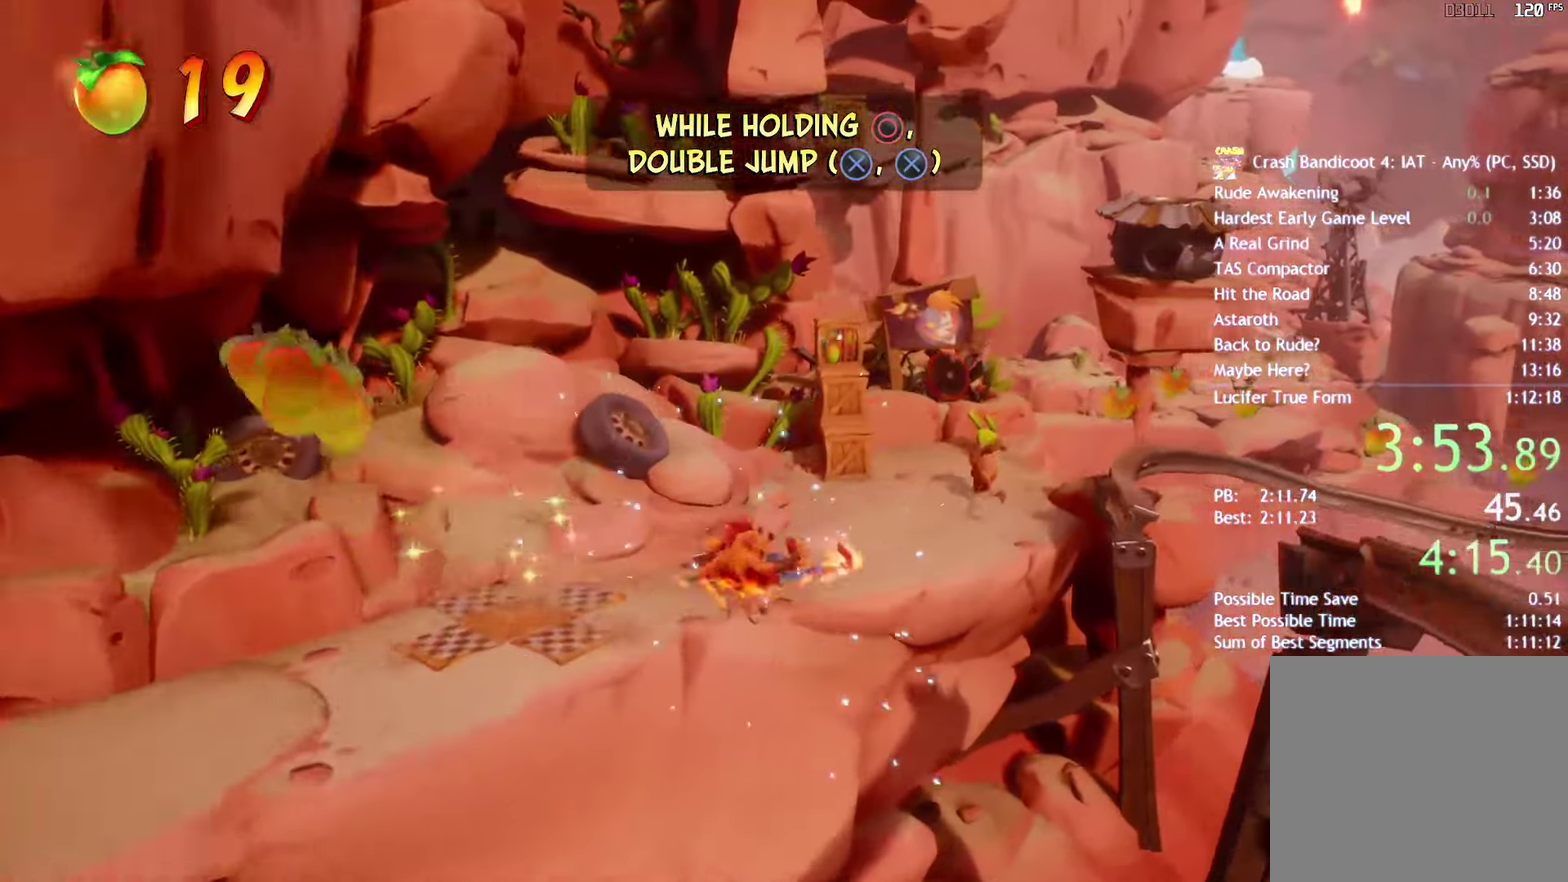
{"buttons": [], "left_stick": "up-right", "right_stick": "center", "events": [[33, "SQUARE", "down"], [100, "SQUARE", "up"], [233, "CIRCLE", "down"], [300, "CIRCLE", "up"], [417, "SQUARE", "down"], [500, "SQUARE", "up"]]}
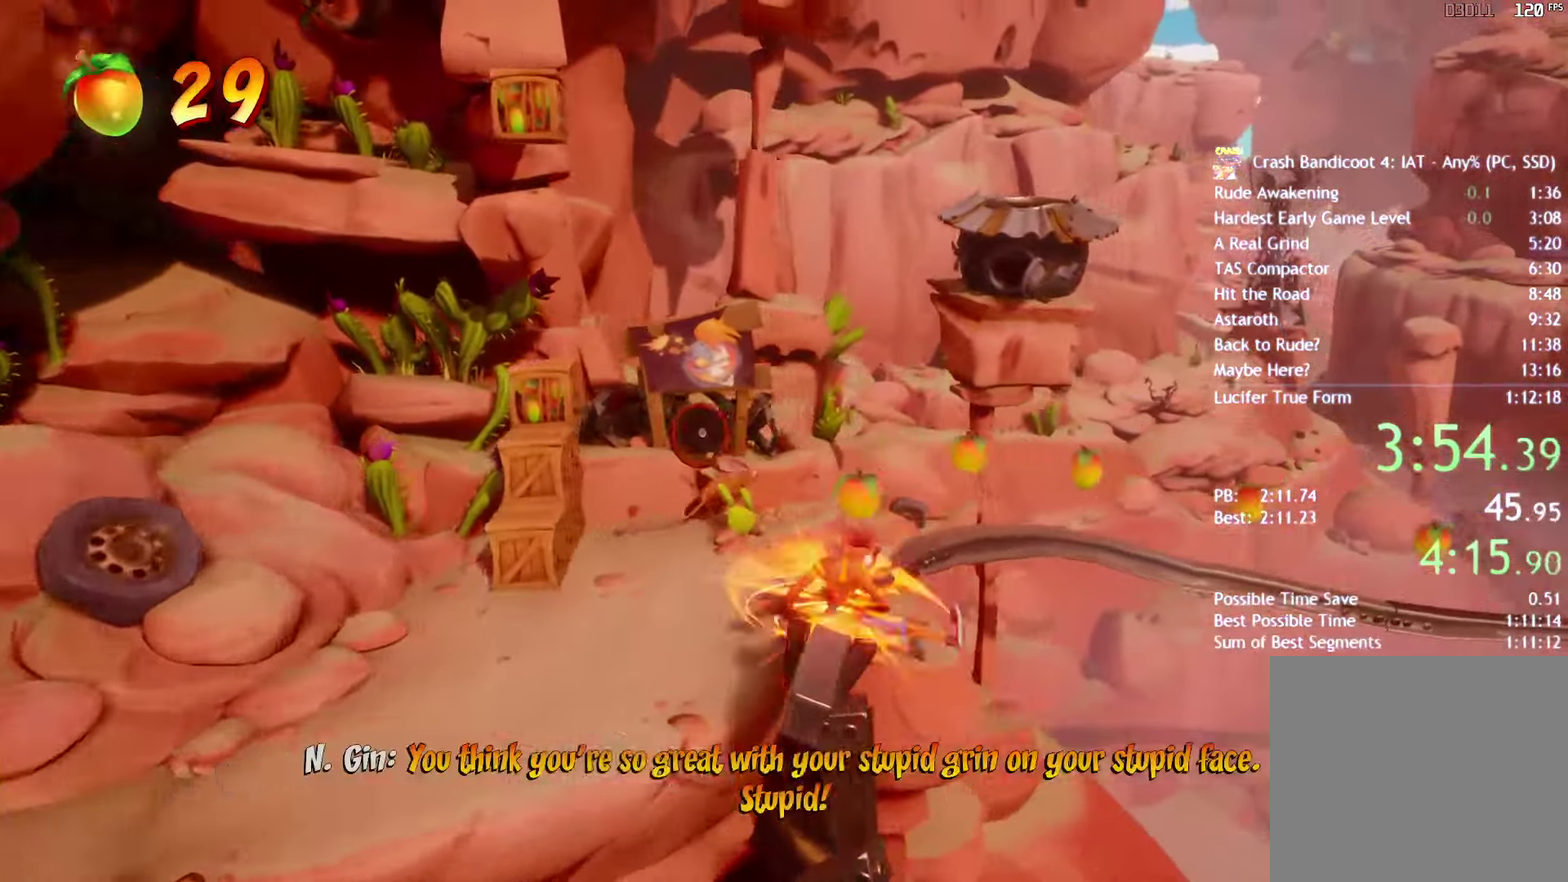
{"buttons": [], "left_stick": "center", "right_stick": "center", "events": [[183, "left_stick", "center"]]}
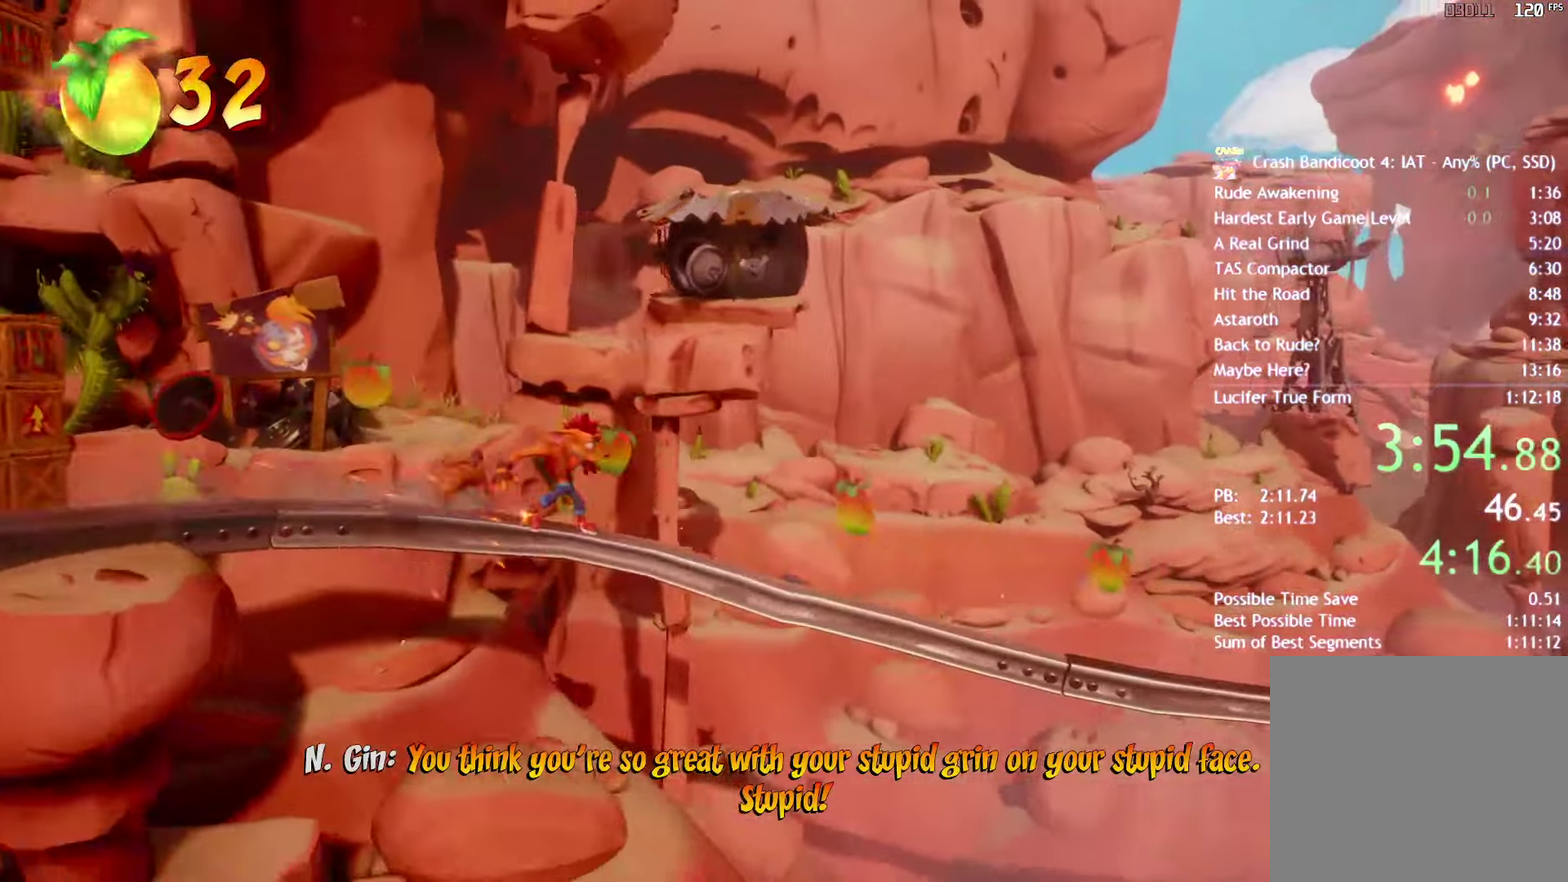
{"buttons": [], "left_stick": "center", "right_stick": "center", "events": []}
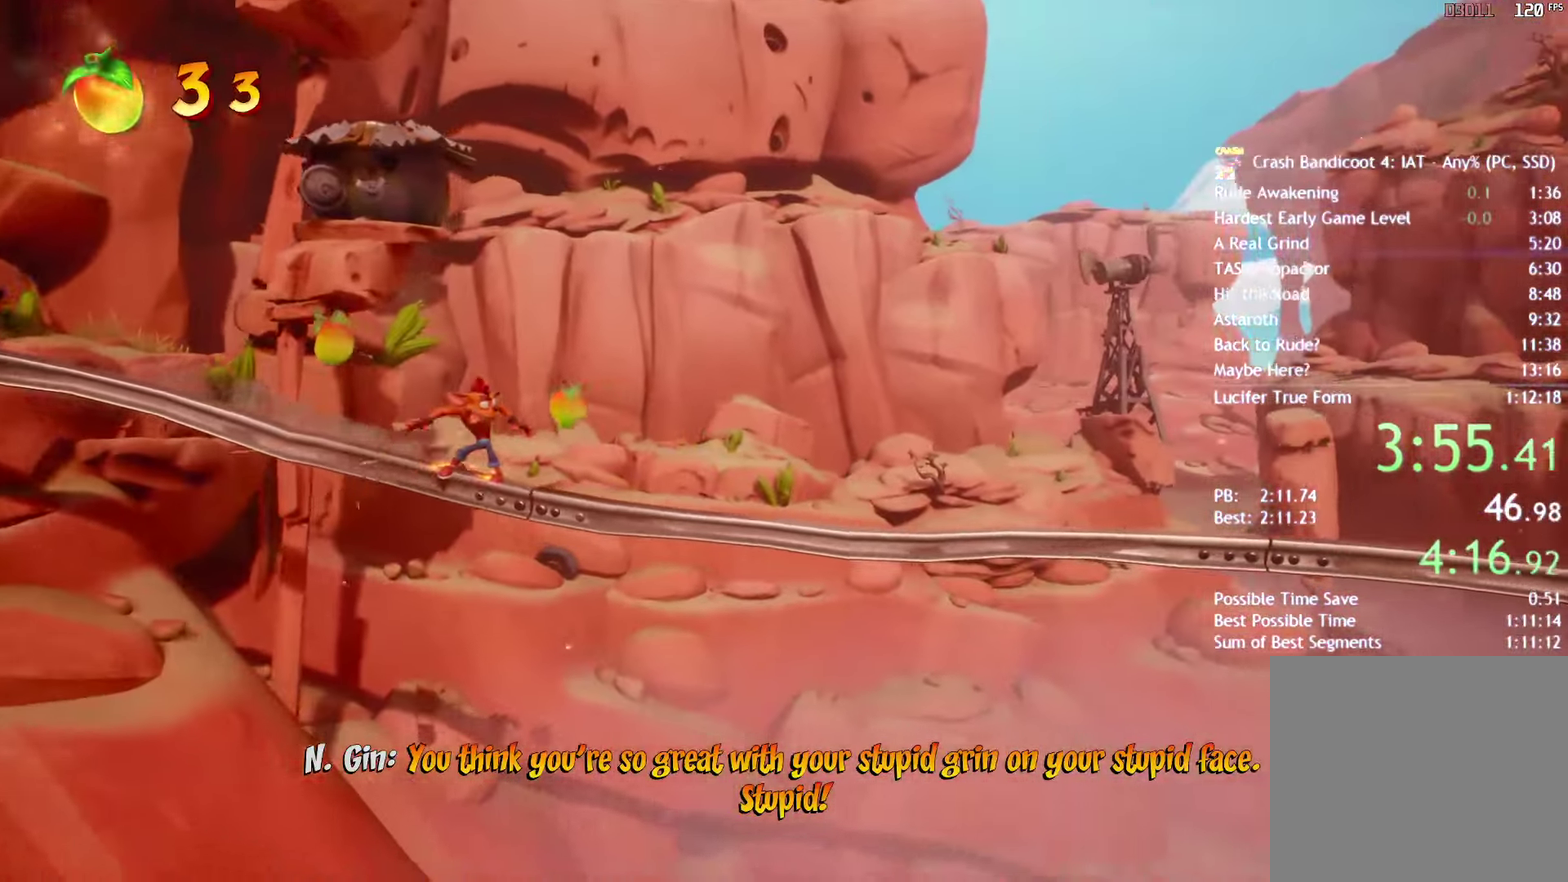
{"buttons": [], "left_stick": "center", "right_stick": "center", "events": []}
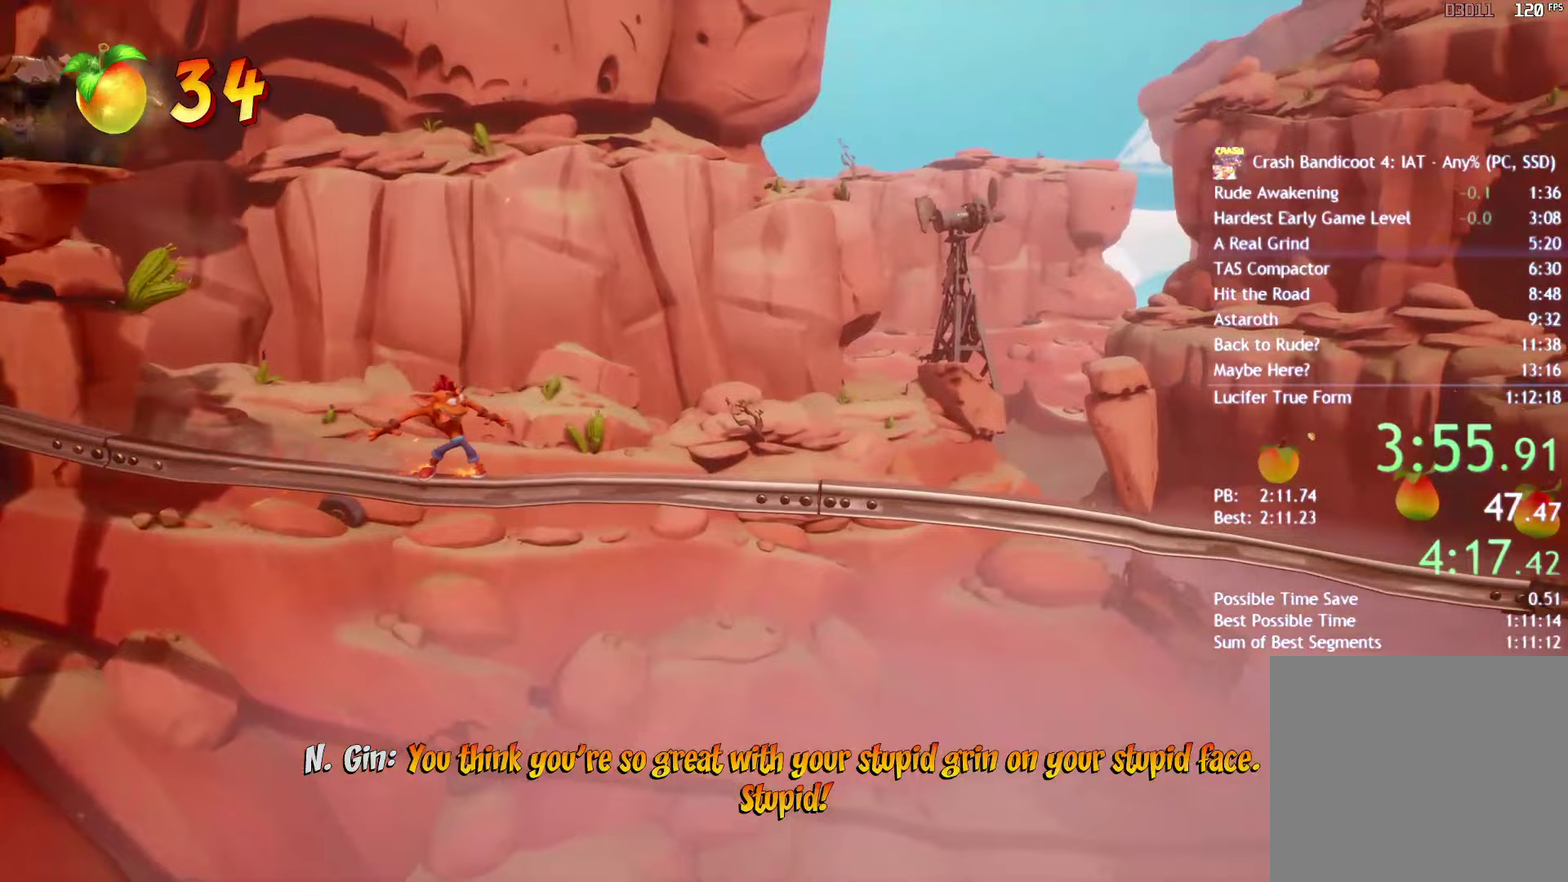
{"buttons": [], "left_stick": "center", "right_stick": "center", "events": []}
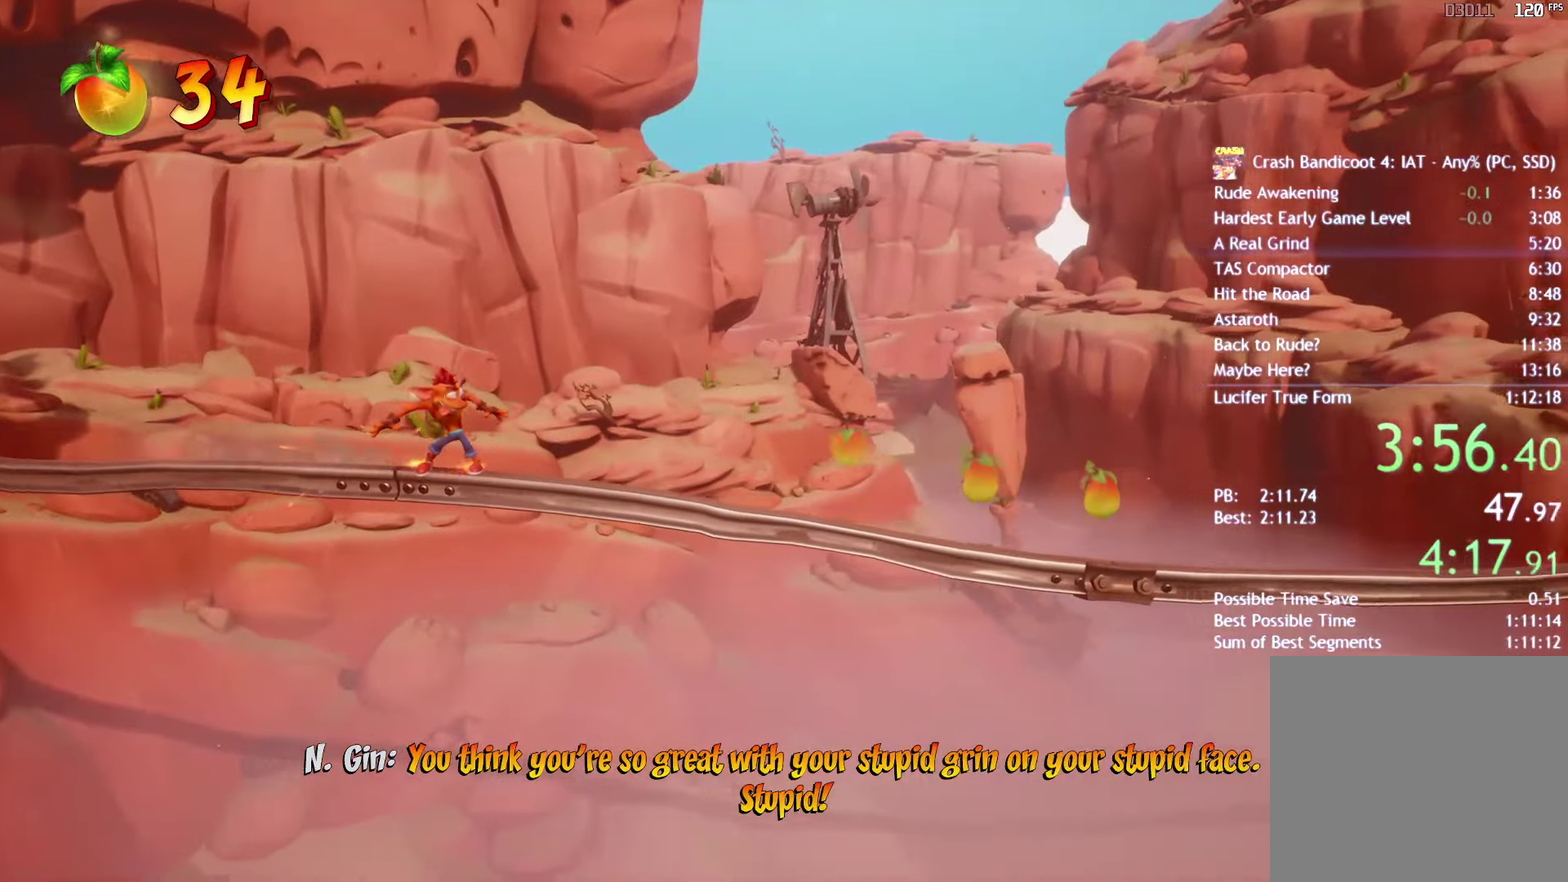
{"buttons": [], "left_stick": "center", "right_stick": "center", "events": []}
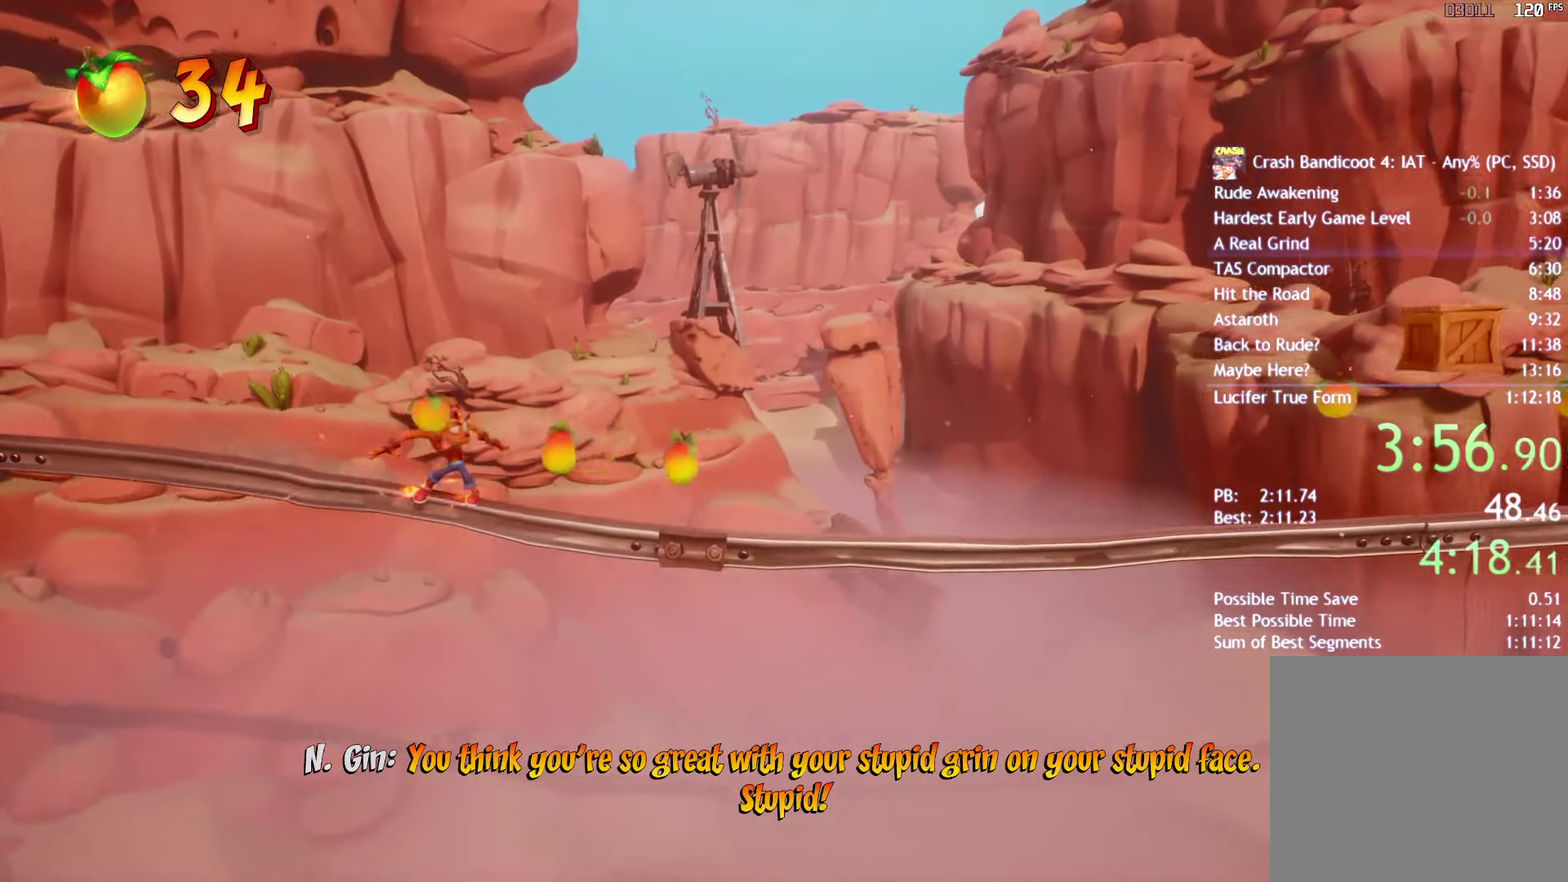
{"buttons": [], "left_stick": "center", "right_stick": "center", "events": []}
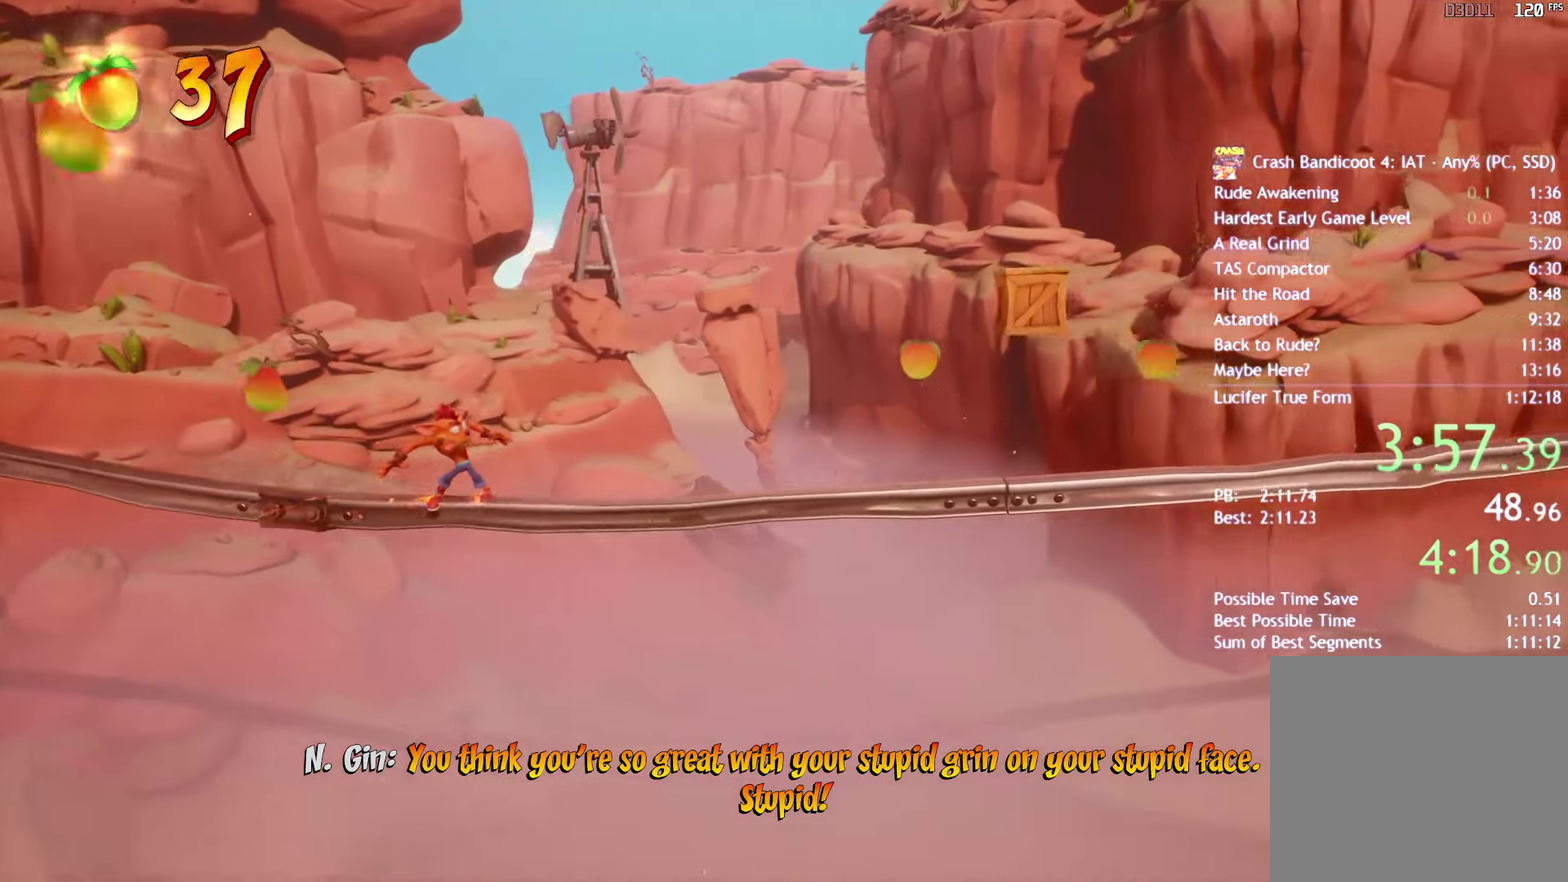
{"buttons": [], "left_stick": "center", "right_stick": "center", "events": []}
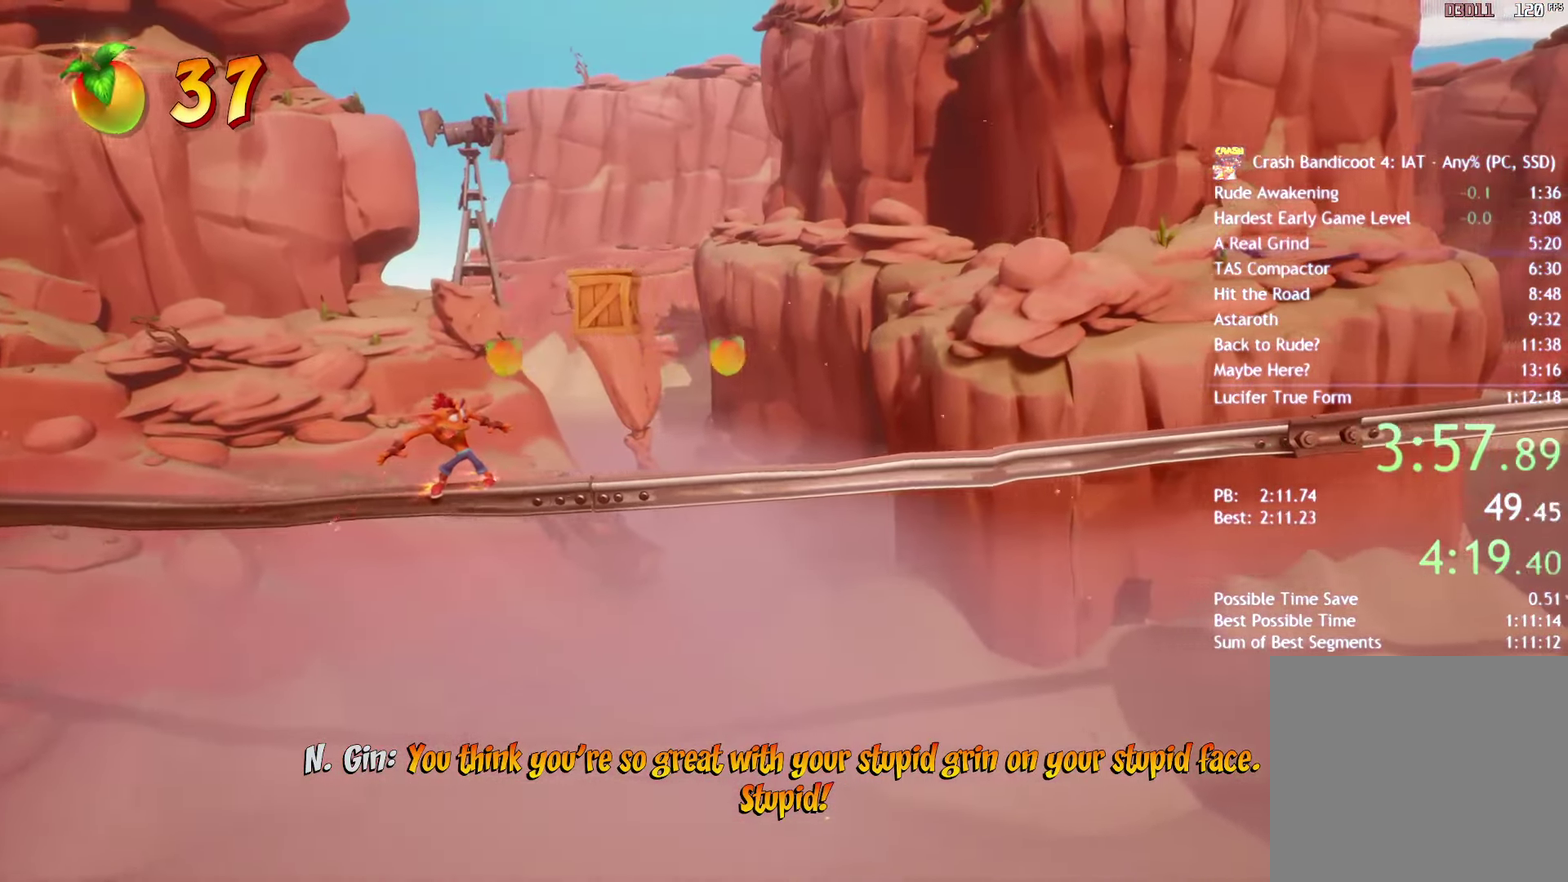
{"buttons": [], "left_stick": "center", "right_stick": "center", "events": []}
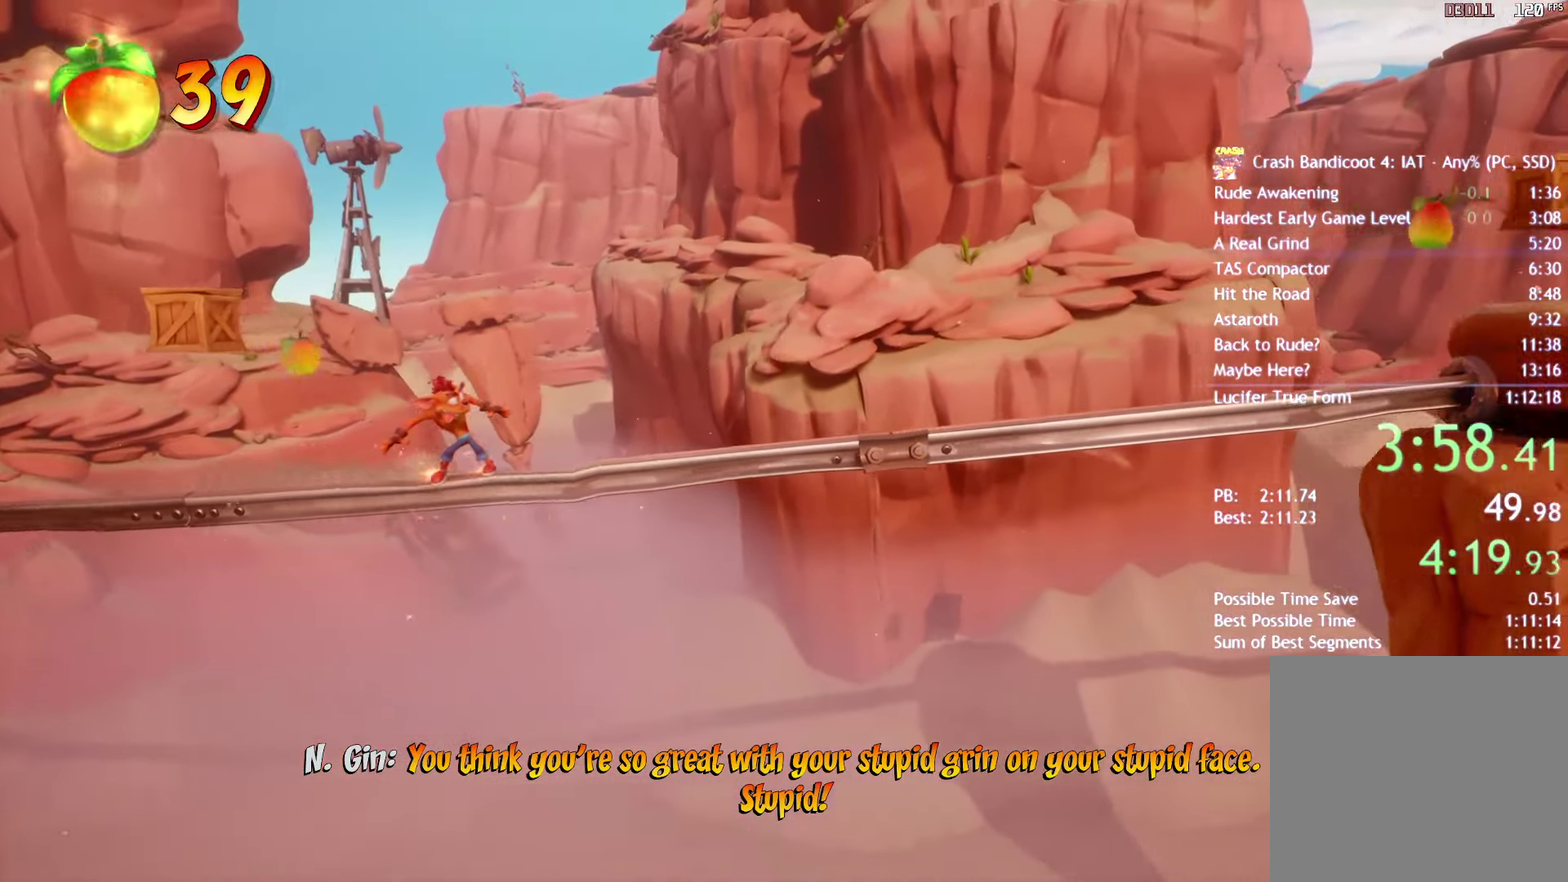
{"buttons": [], "left_stick": "center", "right_stick": "center", "events": []}
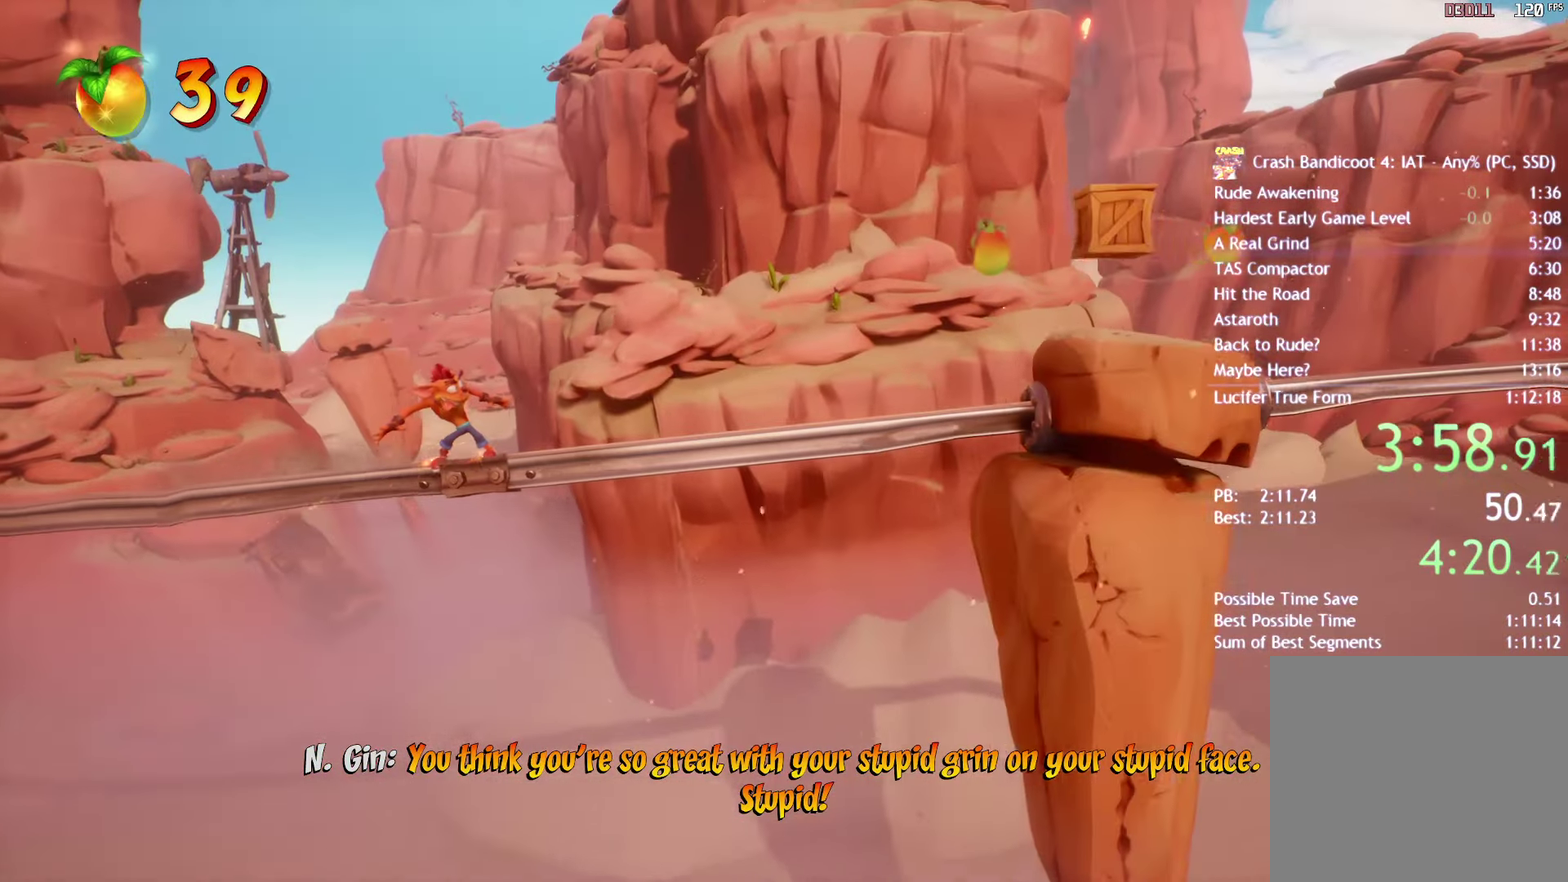
{"buttons": ["CROSS"], "left_stick": "center", "right_stick": "center", "events": [[417, "CROSS", "down"]]}
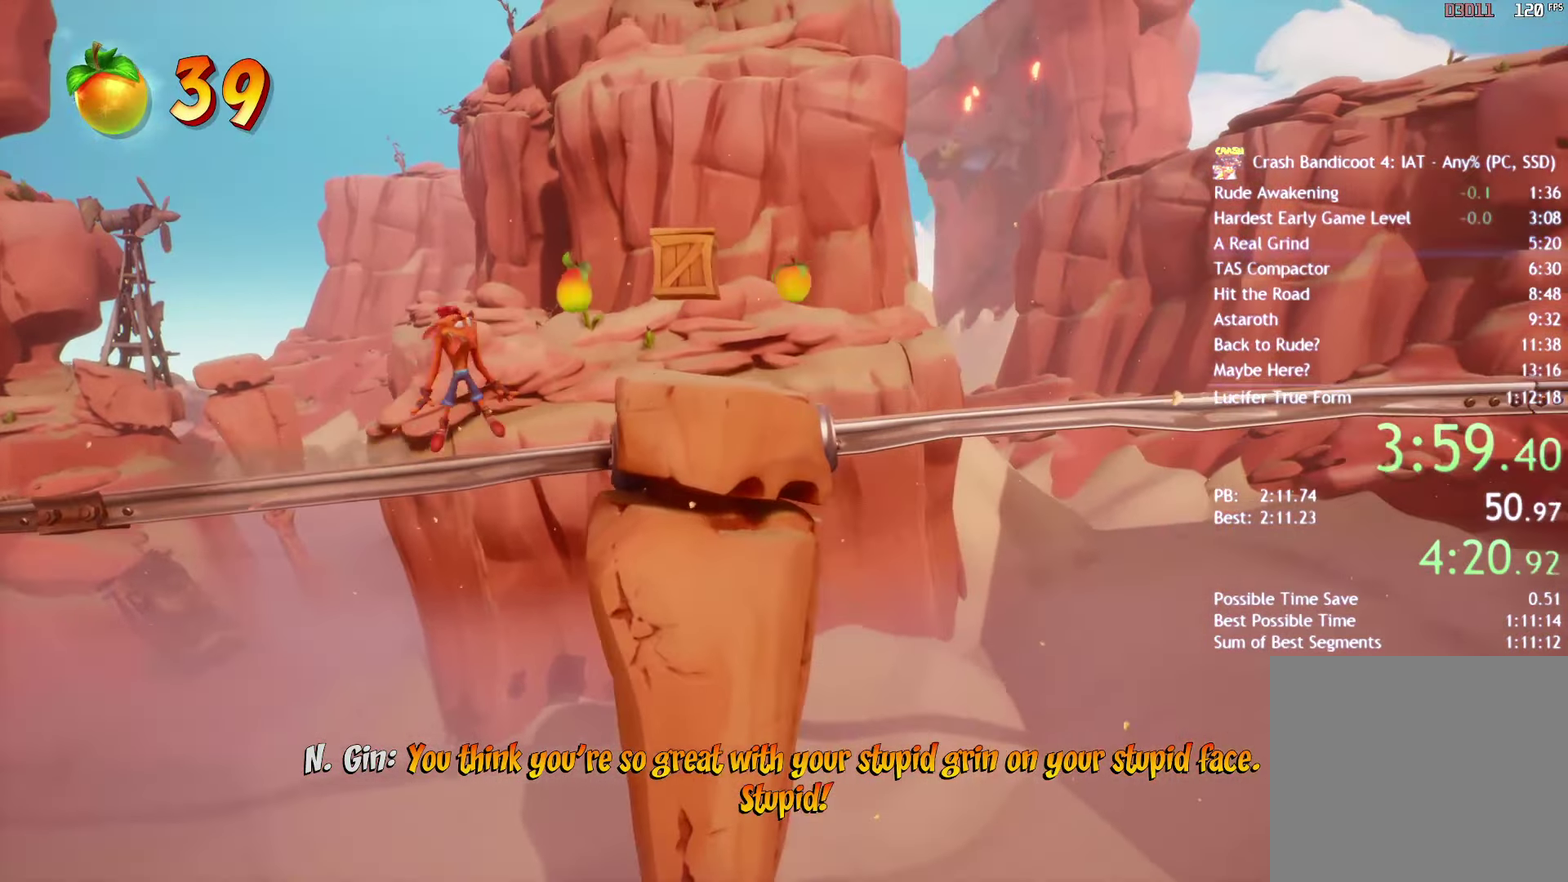
{"buttons": ["CIRCLE"], "left_stick": "center", "right_stick": "center", "events": [[17, "CROSS", "up"], [467, "CIRCLE", "down"]]}
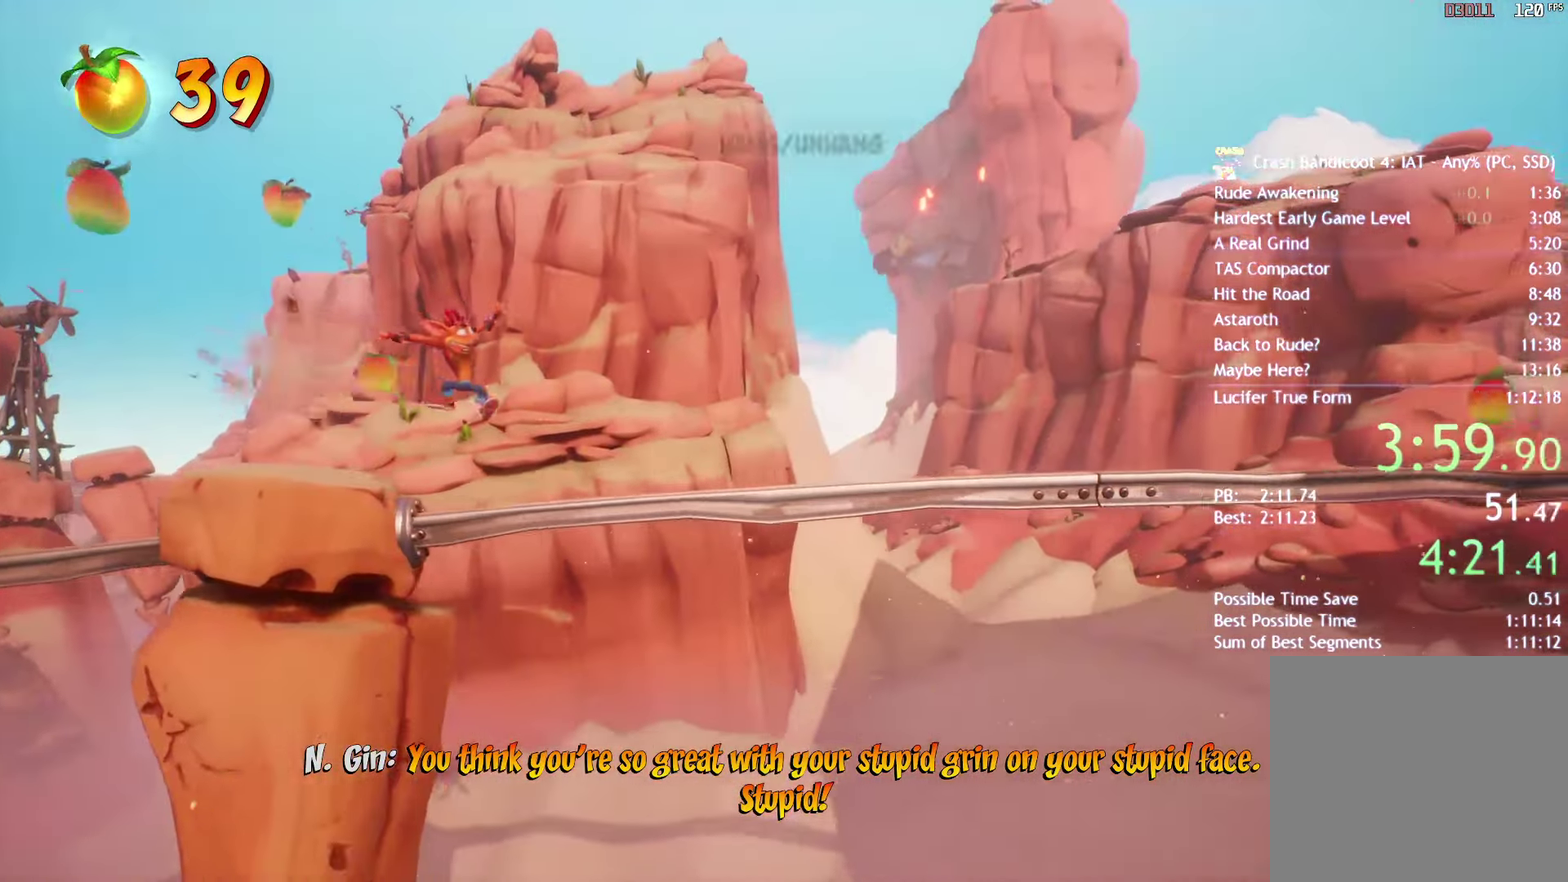
{"buttons": [], "left_stick": "center", "right_stick": "center", "events": [[67, "CIRCLE", "up"]]}